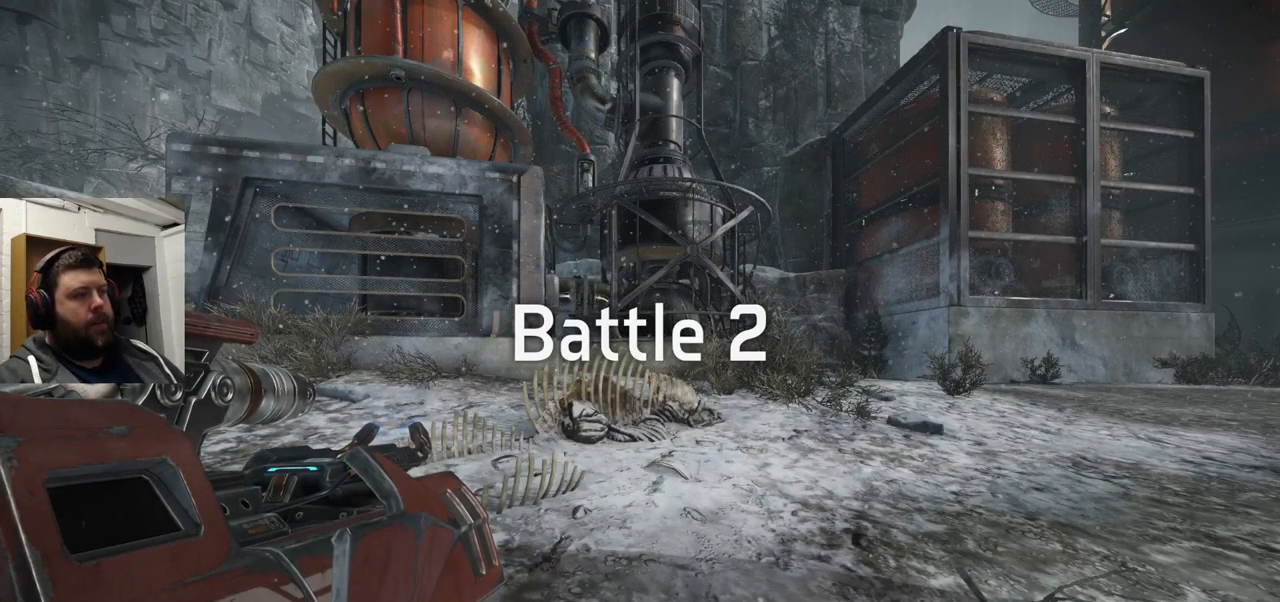
Gameplay with a controller (PlayStation layout); each line is a JSON object with the inputs held at the frame after it. "events" lists button and stick changes between this image and that frame as [ms after this image, input, new state], when the widget could be followed in between.
{"buttons": [], "left_stick": "center", "right_stick": "center", "events": []}
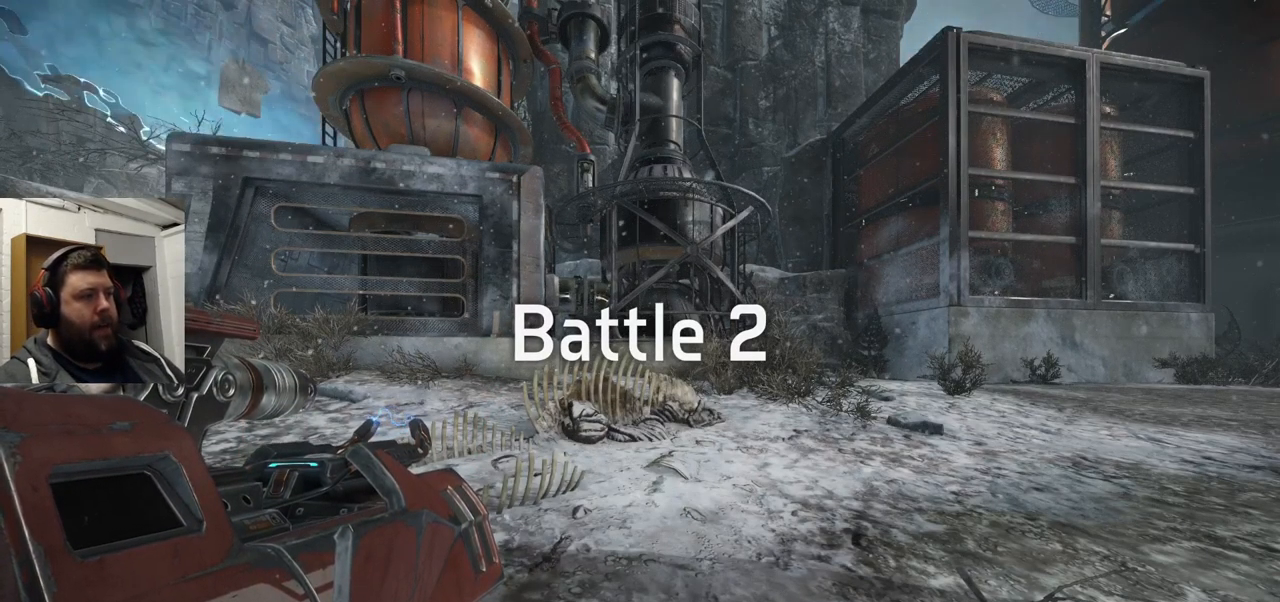
{"buttons": [], "left_stick": "center", "right_stick": "center", "events": []}
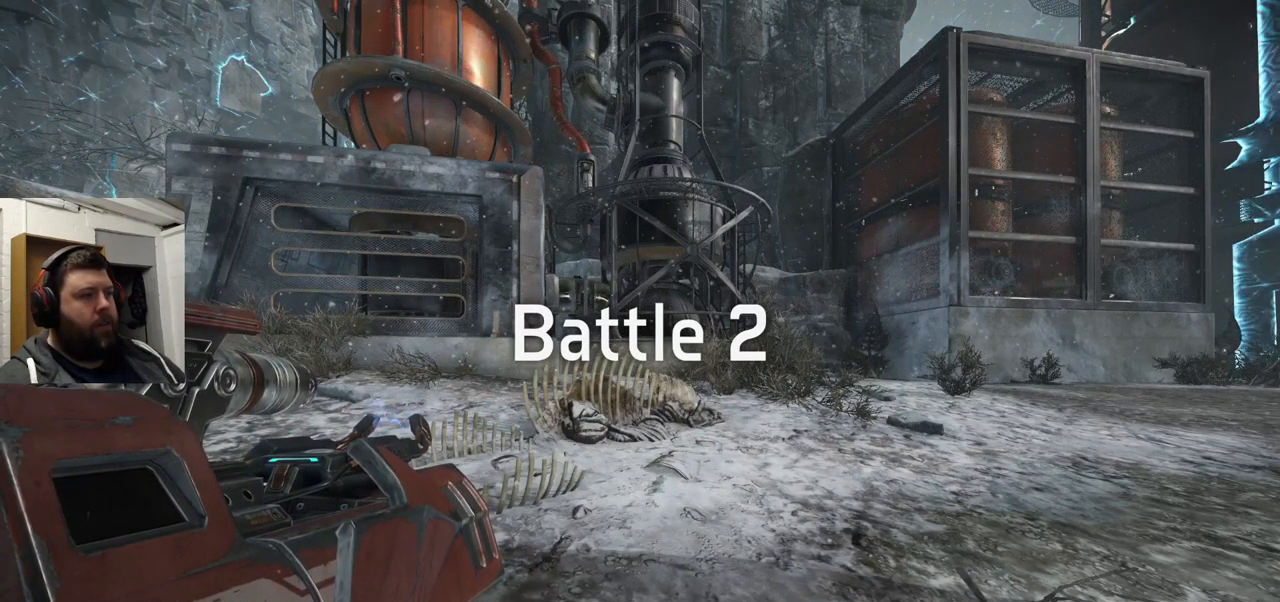
{"buttons": [], "left_stick": "center", "right_stick": "center", "events": []}
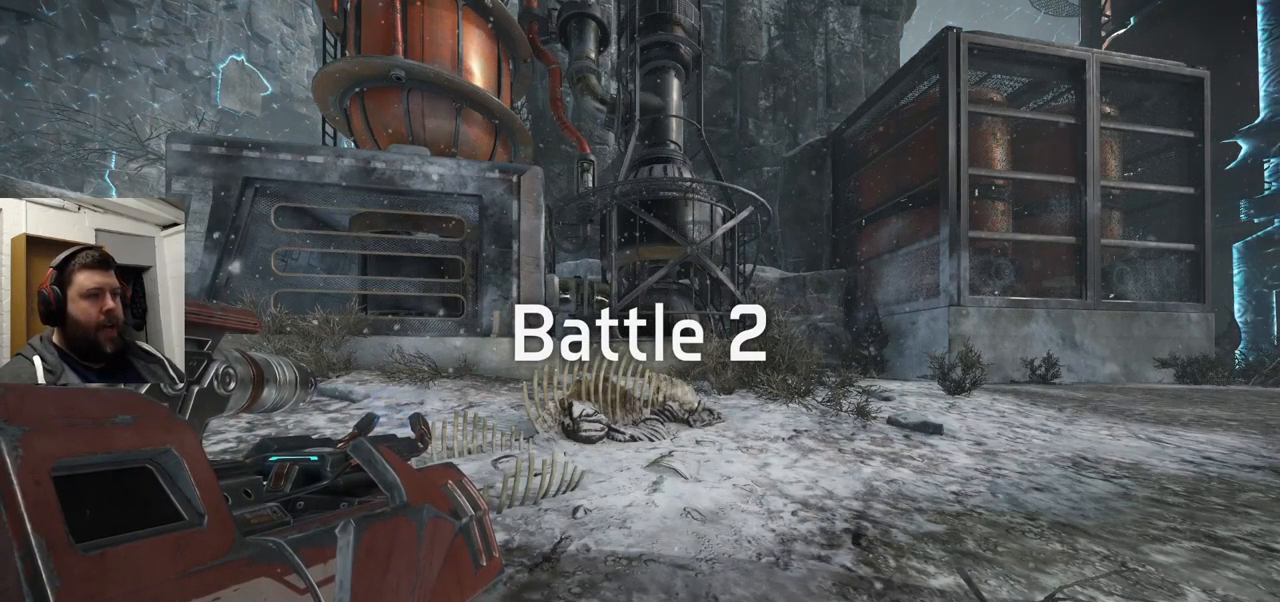
{"buttons": [], "left_stick": "center", "right_stick": "right", "events": [[400, "right_stick", "right"]]}
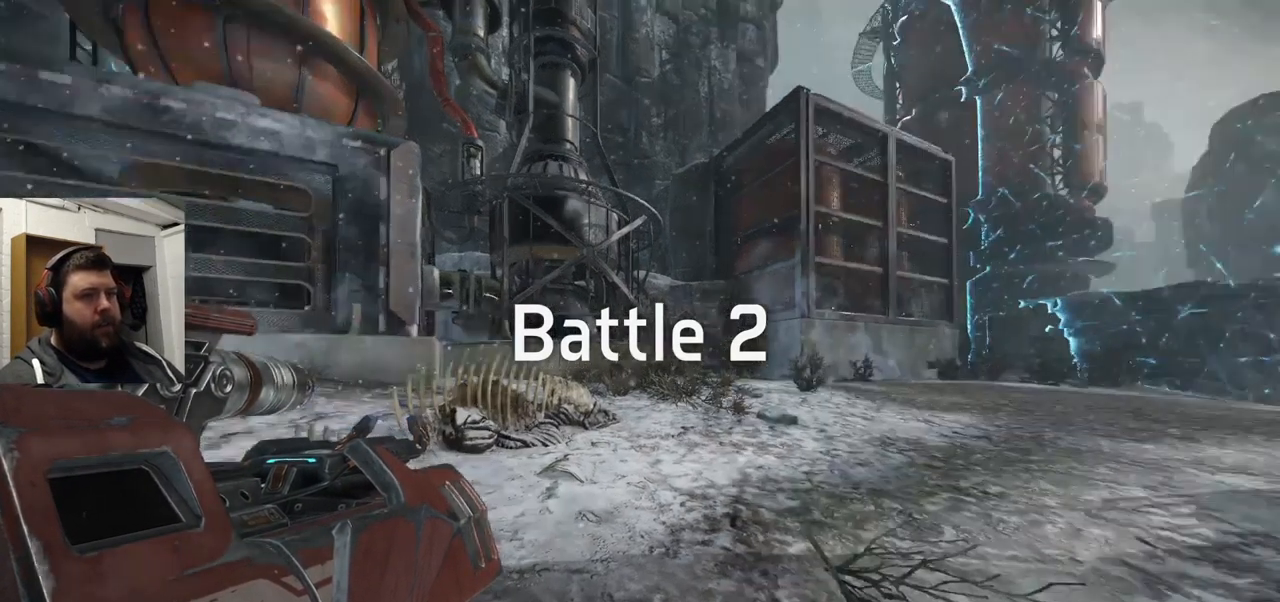
{"buttons": [], "left_stick": "center", "right_stick": "center", "events": [[33, "right_stick", "center"]]}
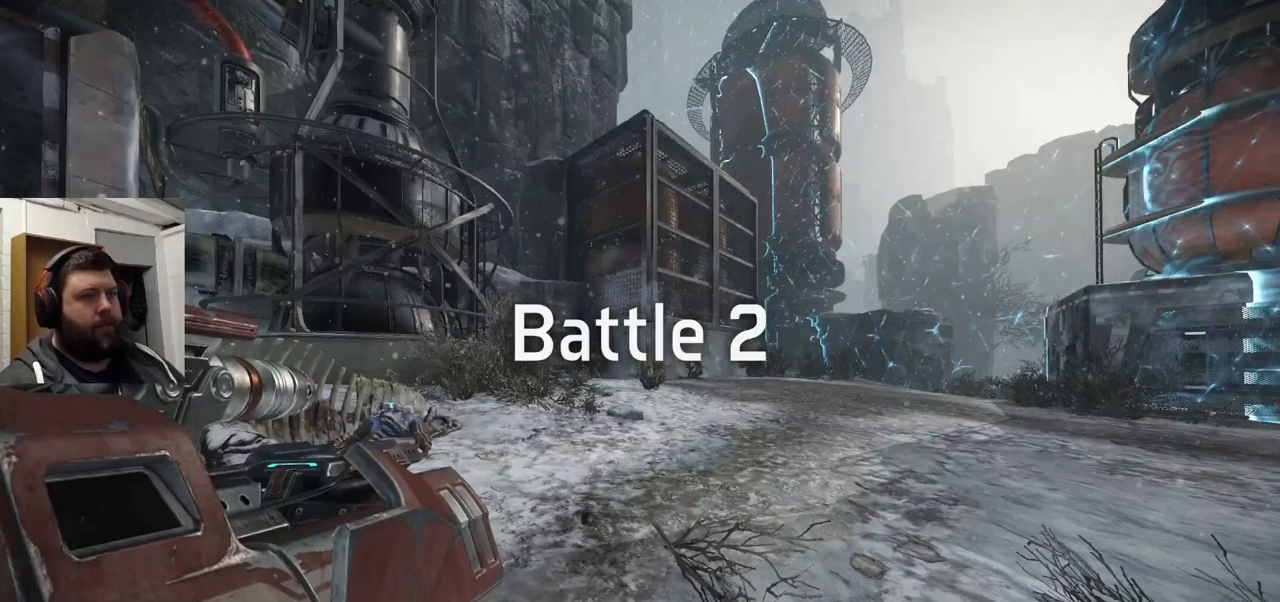
{"buttons": [], "left_stick": "center", "right_stick": "center", "events": [[200, "right_stick", "left"], [317, "right_stick", "center"]]}
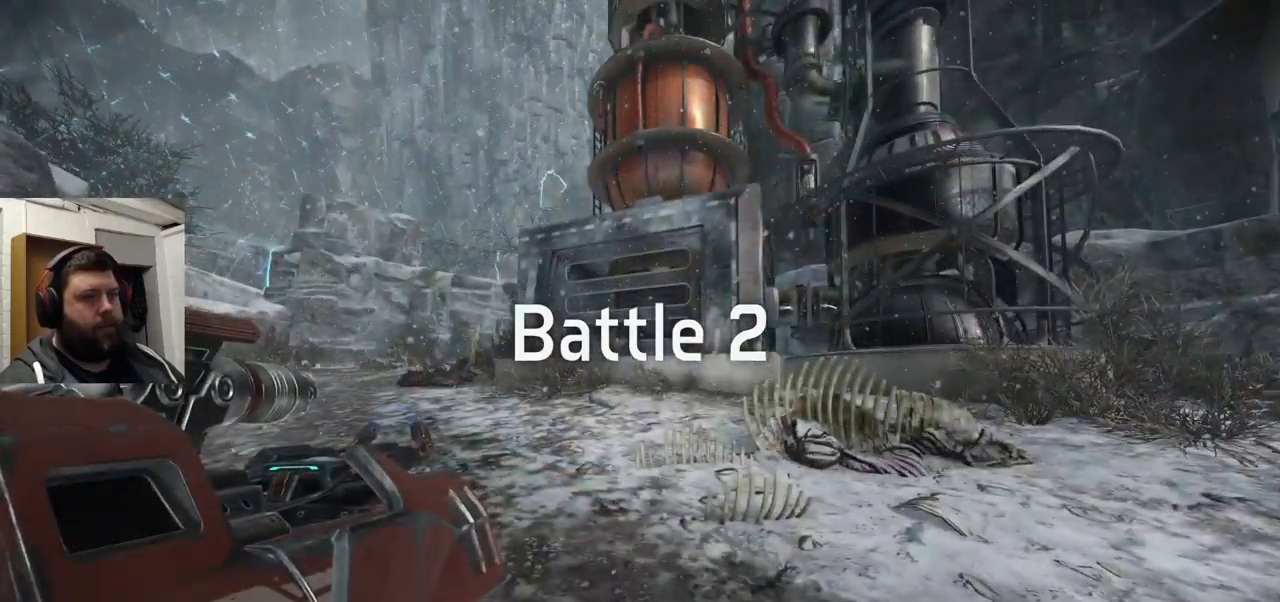
{"buttons": [], "left_stick": "center", "right_stick": "center", "events": []}
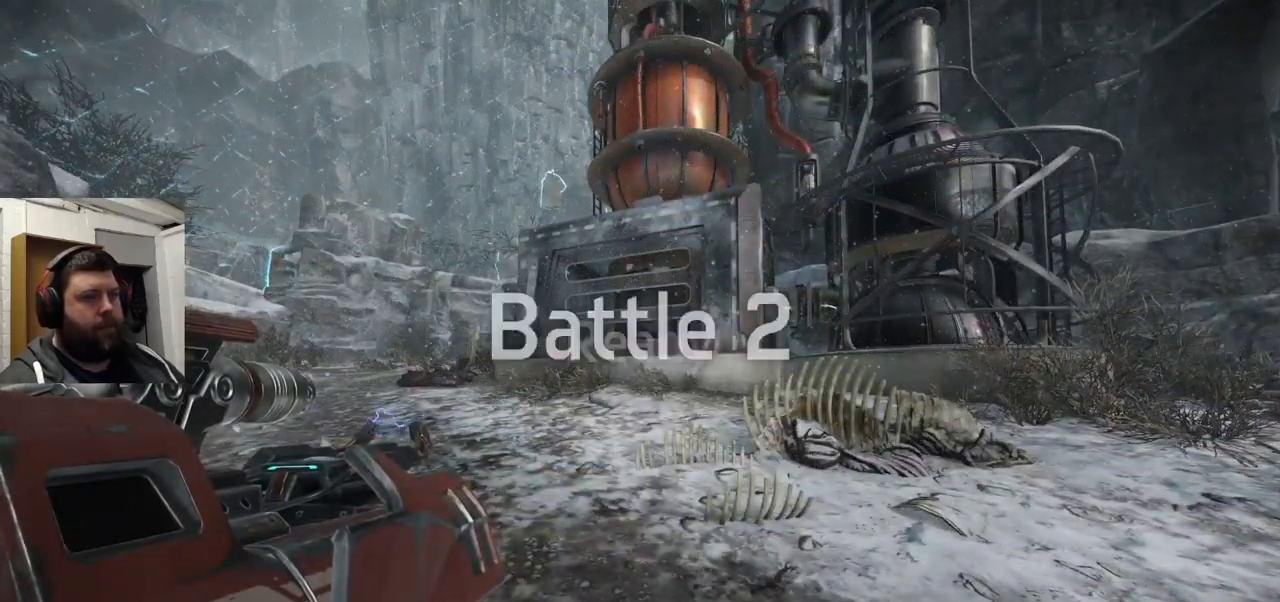
{"buttons": [], "left_stick": "up", "right_stick": "left", "events": [[33, "left_stick", "up"], [350, "right_stick", "left"]]}
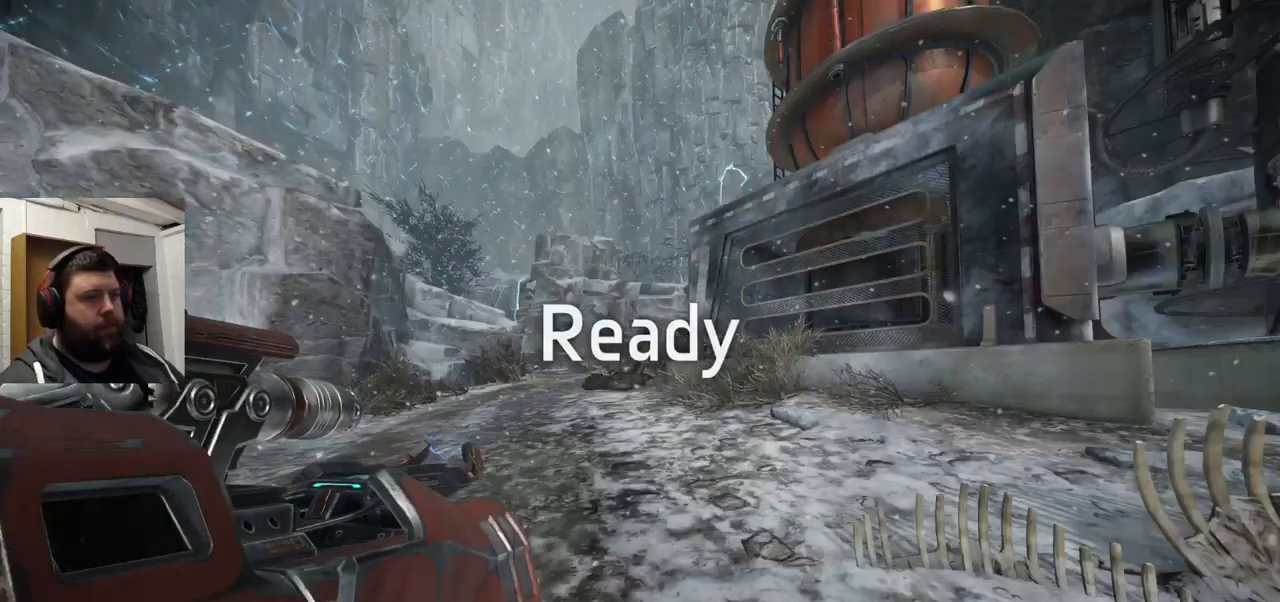
{"buttons": ["CROSS"], "left_stick": "up", "right_stick": "center", "events": [[50, "right_stick", "center"], [200, "CROSS", "down"], [283, "CROSS", "up"], [300, "CROSS", "down"]]}
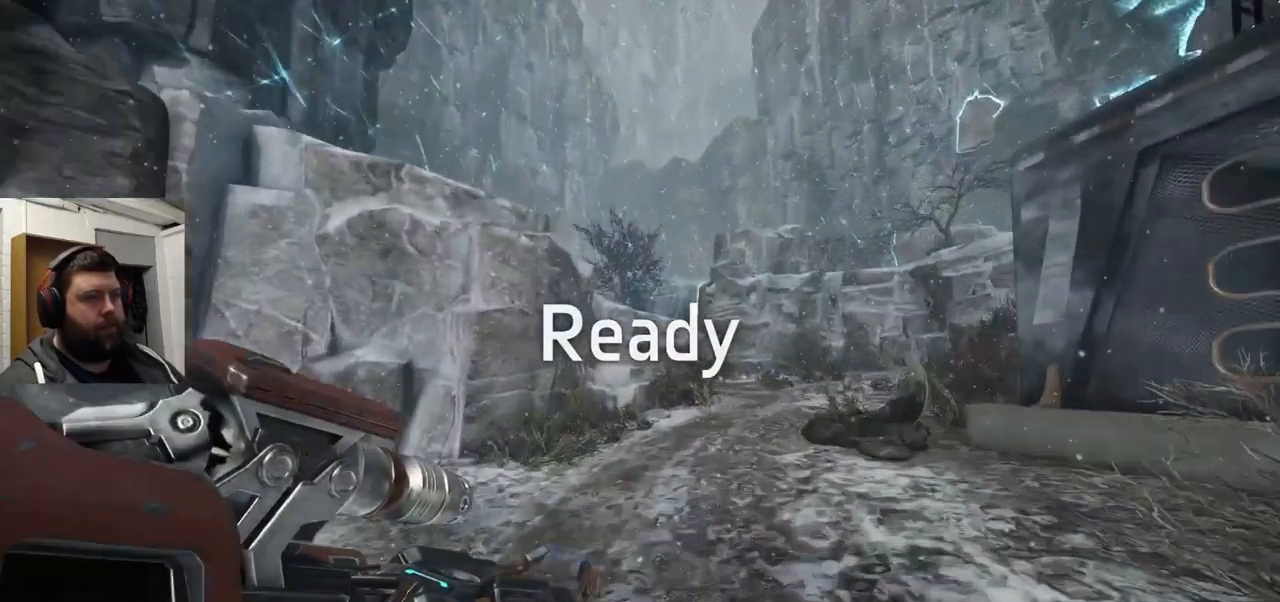
{"buttons": [], "left_stick": "up", "right_stick": "center", "events": [[133, "CROSS", "up"], [150, "right_stick", "right"], [400, "right_stick", "center"]]}
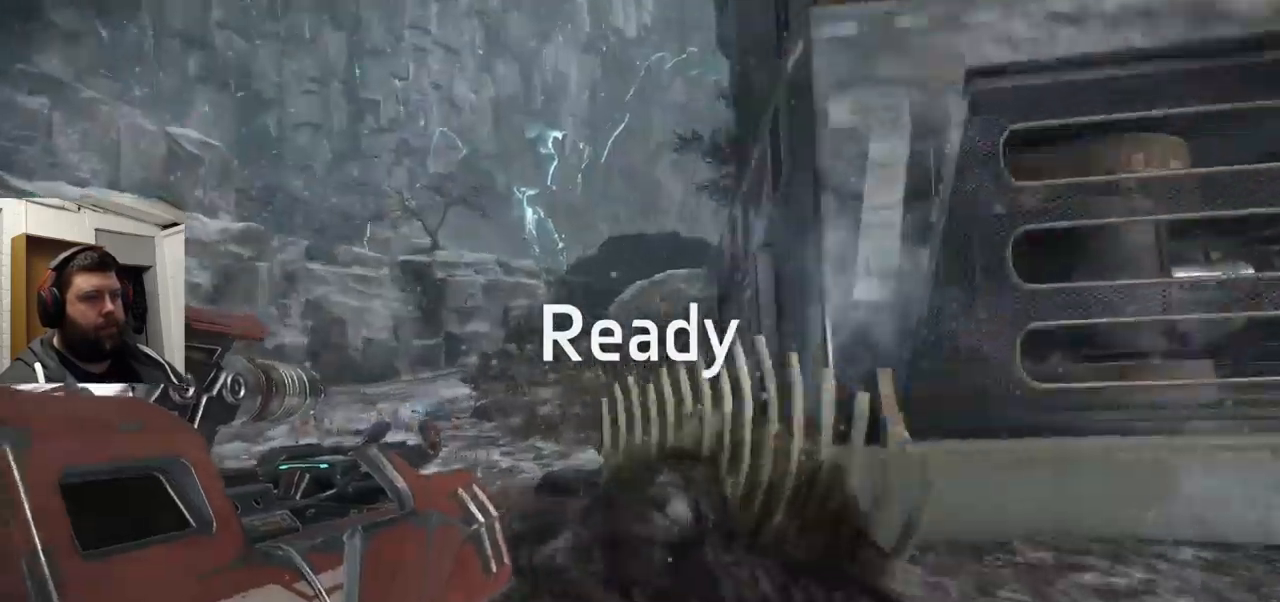
{"buttons": [], "left_stick": "up", "right_stick": "center", "events": [[200, "L1", "down"], [300, "L1", "up"]]}
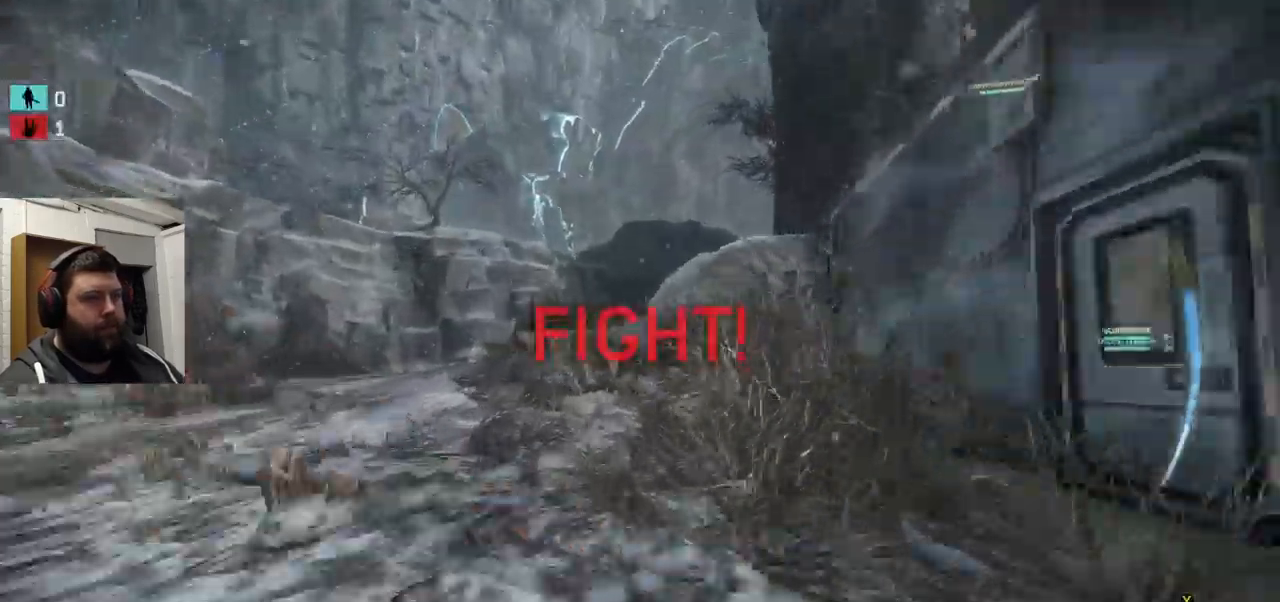
{"buttons": [], "left_stick": "up", "right_stick": "center", "events": []}
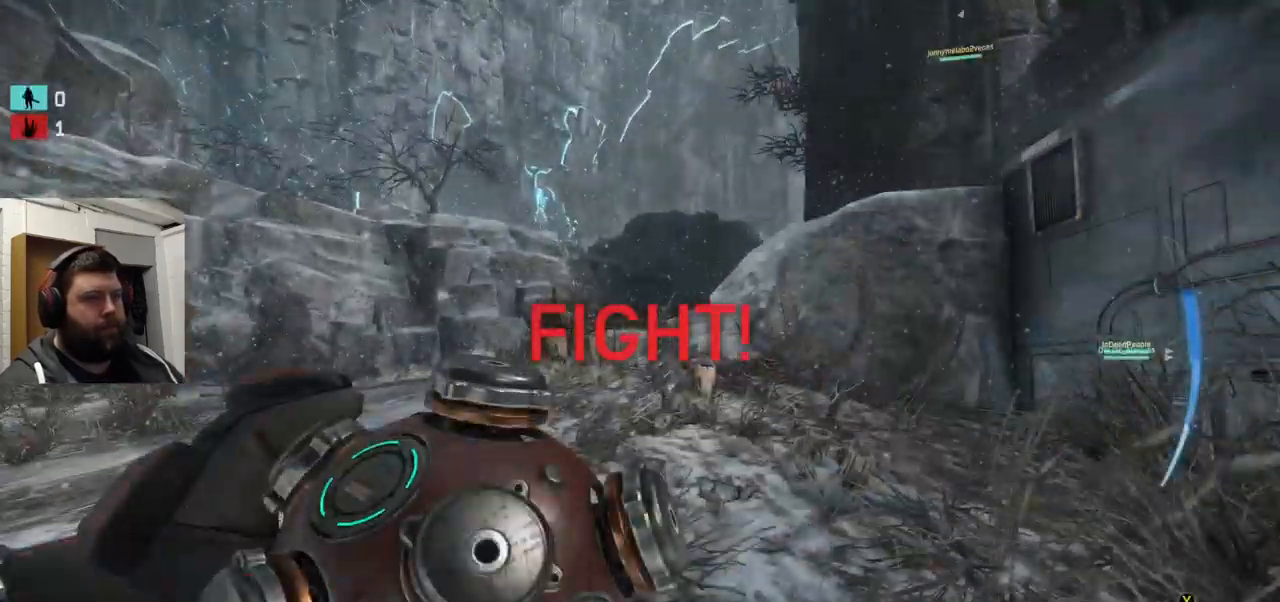
{"buttons": [], "left_stick": "up", "right_stick": "center", "events": []}
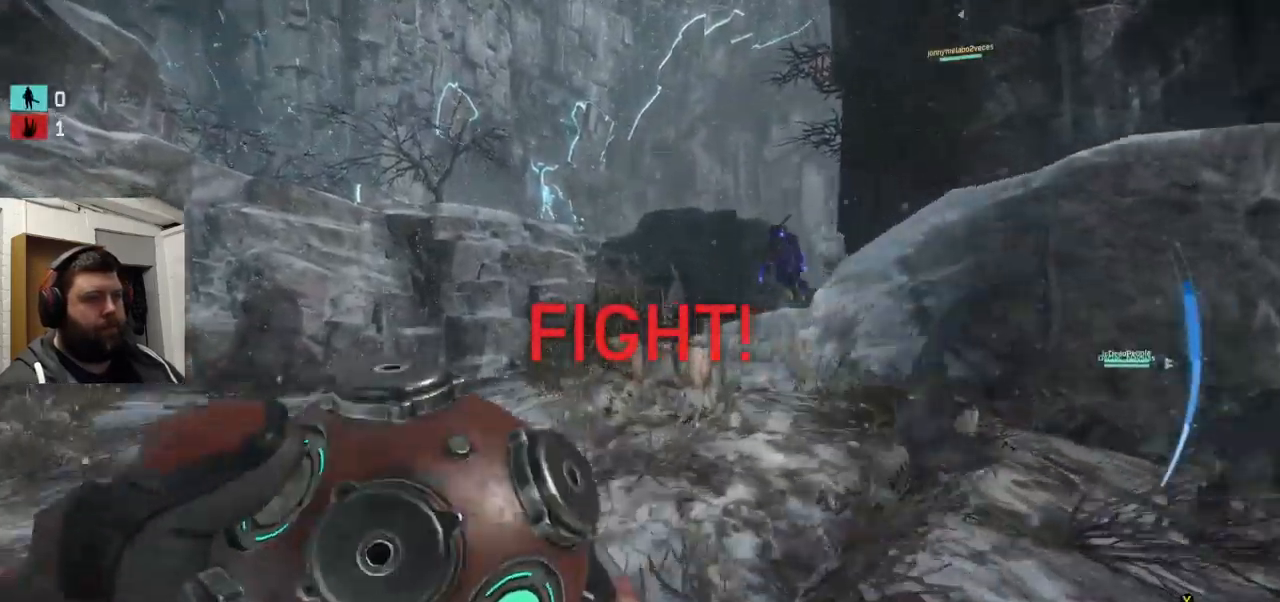
{"buttons": ["R2"], "left_stick": "down-left", "right_stick": "center", "events": [[267, "right_stick", "down-right"], [317, "R2", "down"], [317, "left_stick", "down-left"], [317, "right_stick", "center"]]}
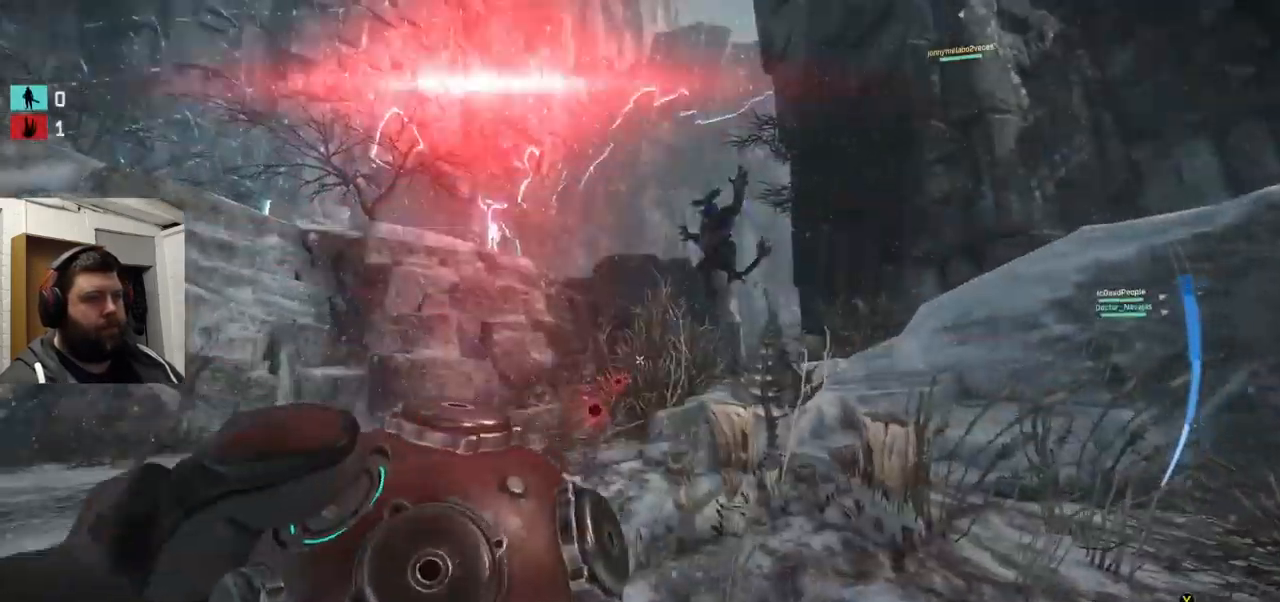
{"buttons": ["R2"], "left_stick": "down", "right_stick": "center", "events": [[200, "left_stick", "down"]]}
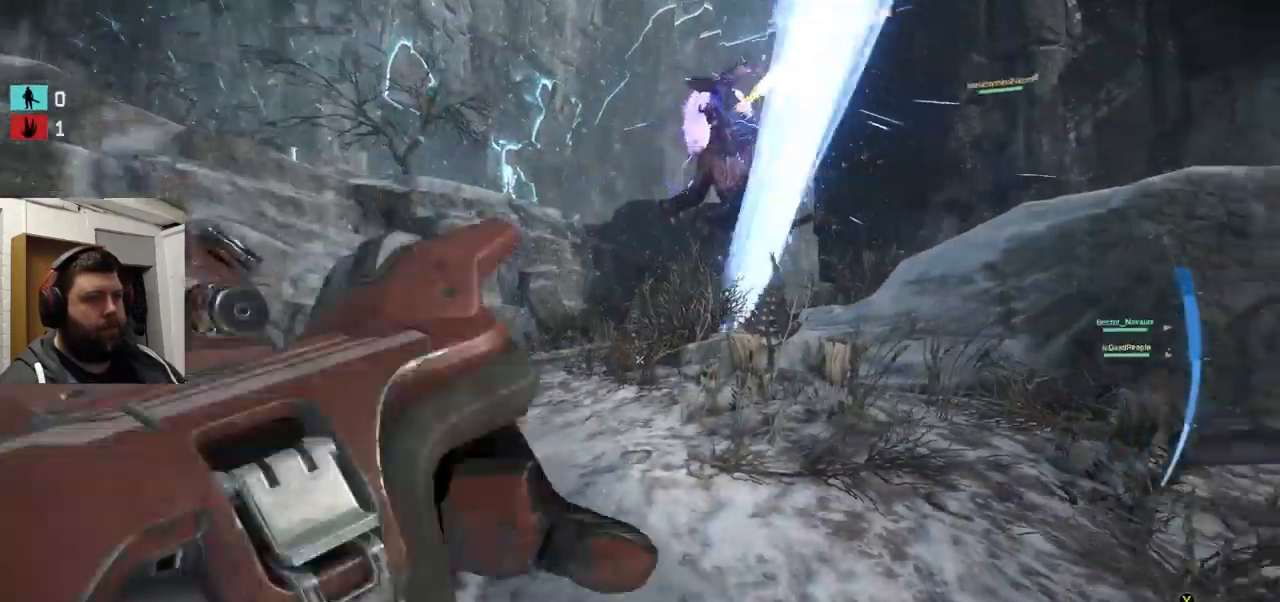
{"buttons": [], "left_stick": "down-left", "right_stick": "center", "events": [[83, "R2", "up"], [316, "left_stick", "down-left"]]}
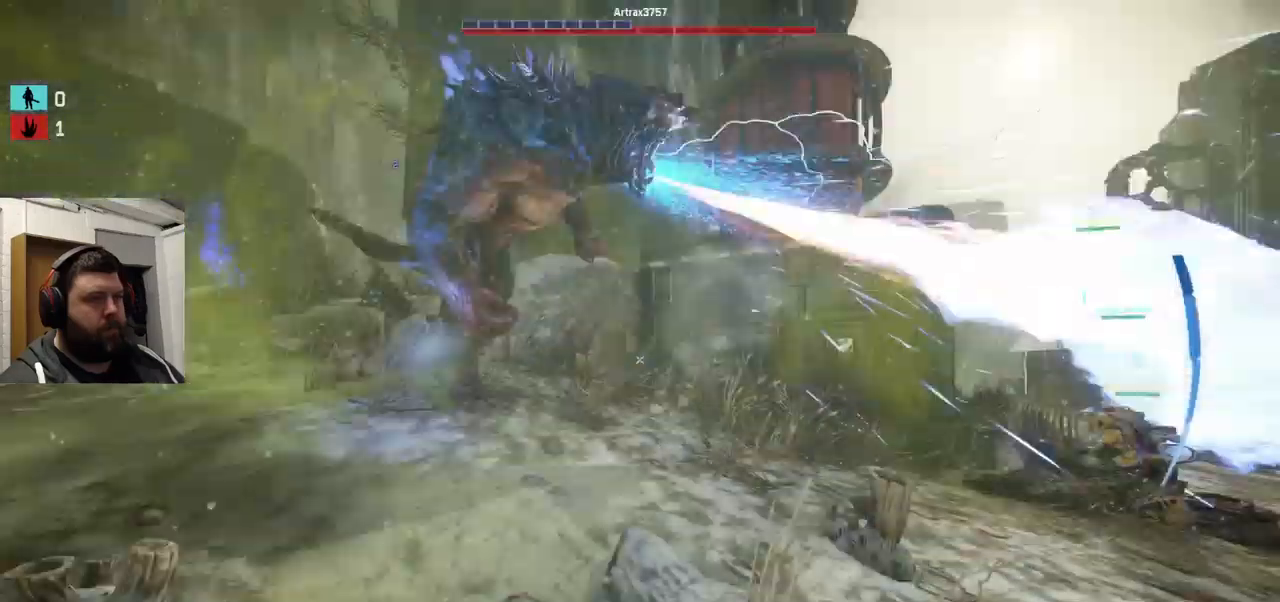
{"buttons": [], "left_stick": "left", "right_stick": "right", "events": [[450, "right_stick", "right"], [500, "left_stick", "left"]]}
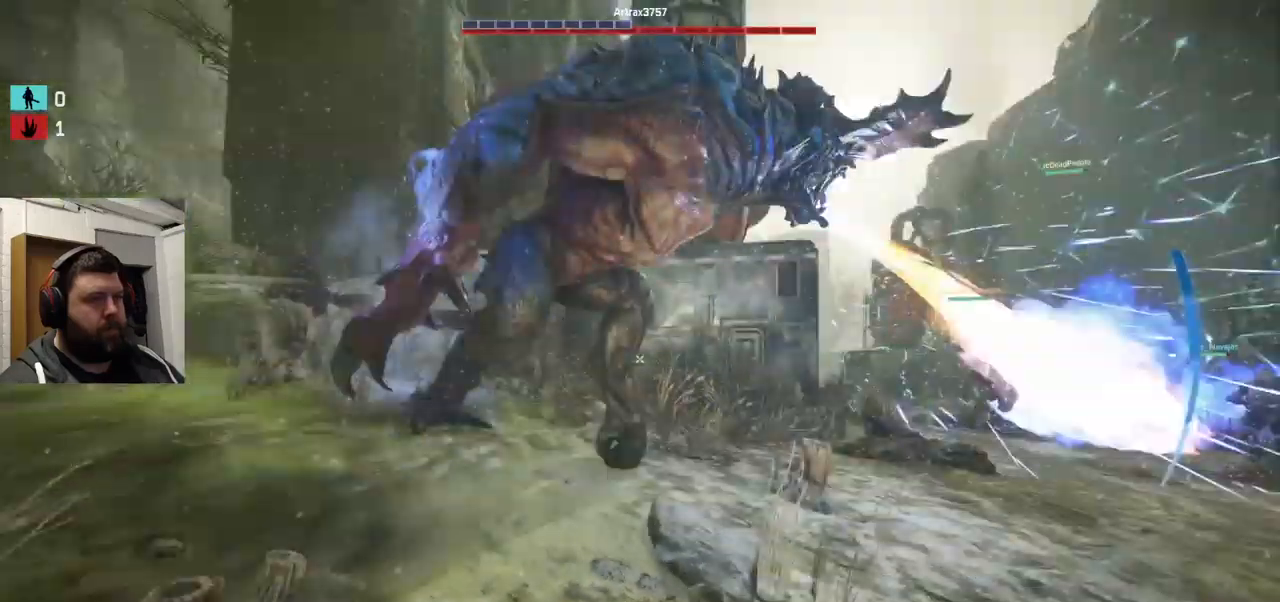
{"buttons": ["R2"], "left_stick": "left", "right_stick": "center", "events": [[317, "R2", "down"], [484, "right_stick", "center"]]}
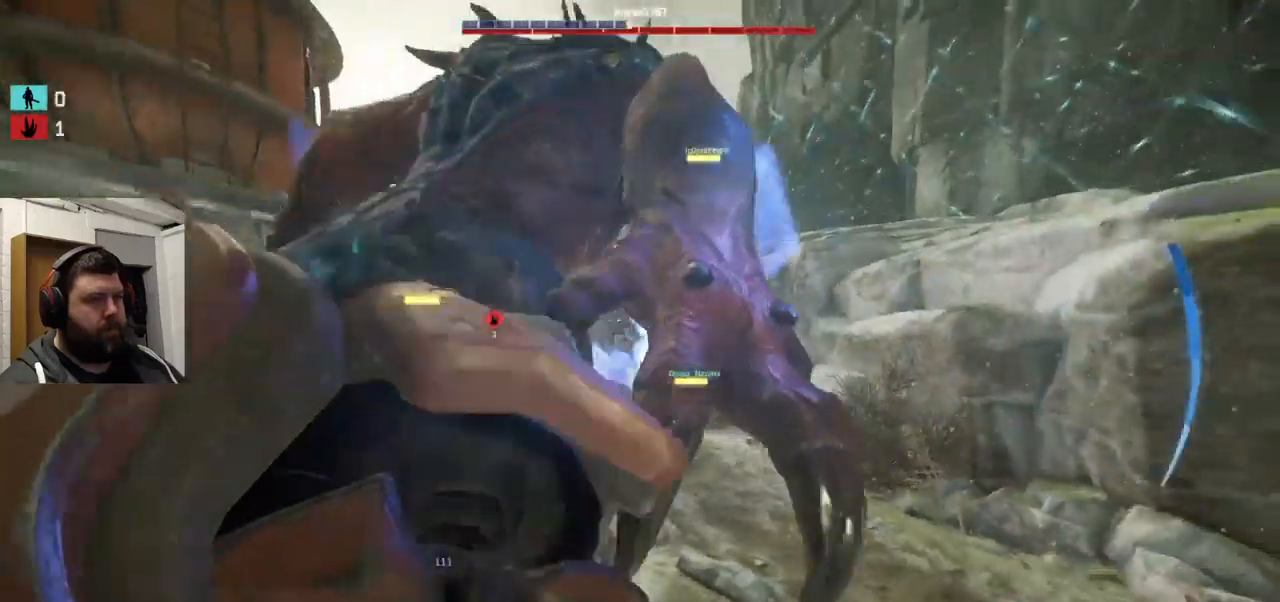
{"buttons": ["R2"], "left_stick": "left", "right_stick": "left", "events": [[200, "right_stick", "right"], [334, "right_stick", "center"], [400, "right_stick", "left"]]}
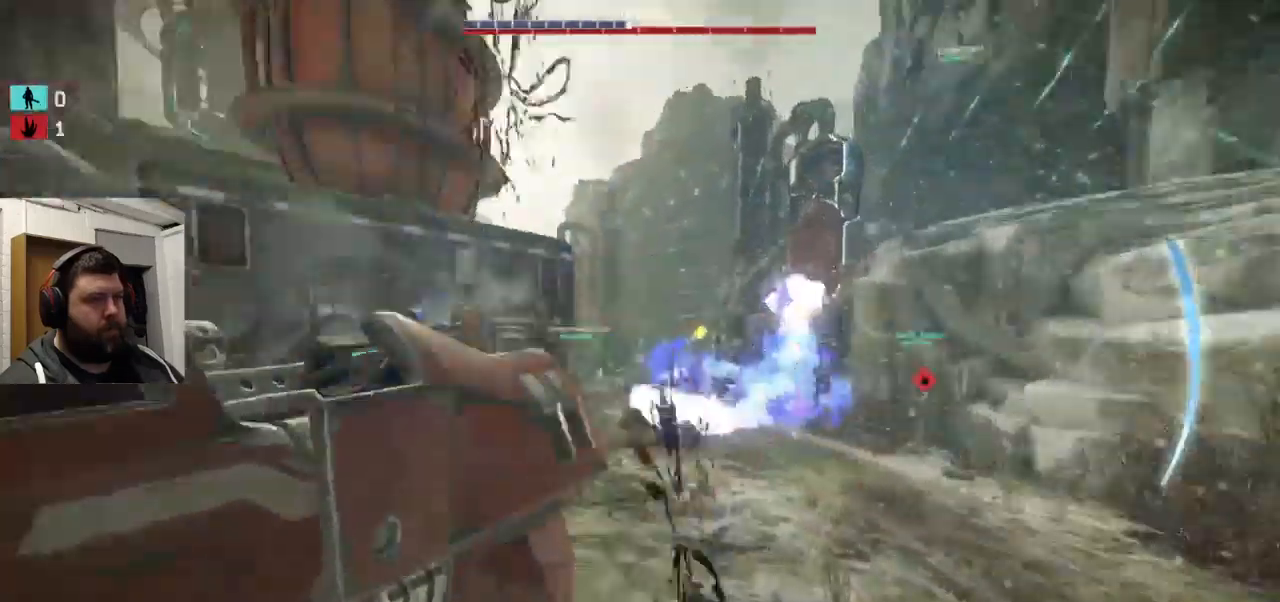
{"buttons": ["R2"], "left_stick": "left", "right_stick": "down-right", "events": [[150, "right_stick", "center"], [234, "R1", "down"], [484, "R1", "up"], [484, "right_stick", "down-right"]]}
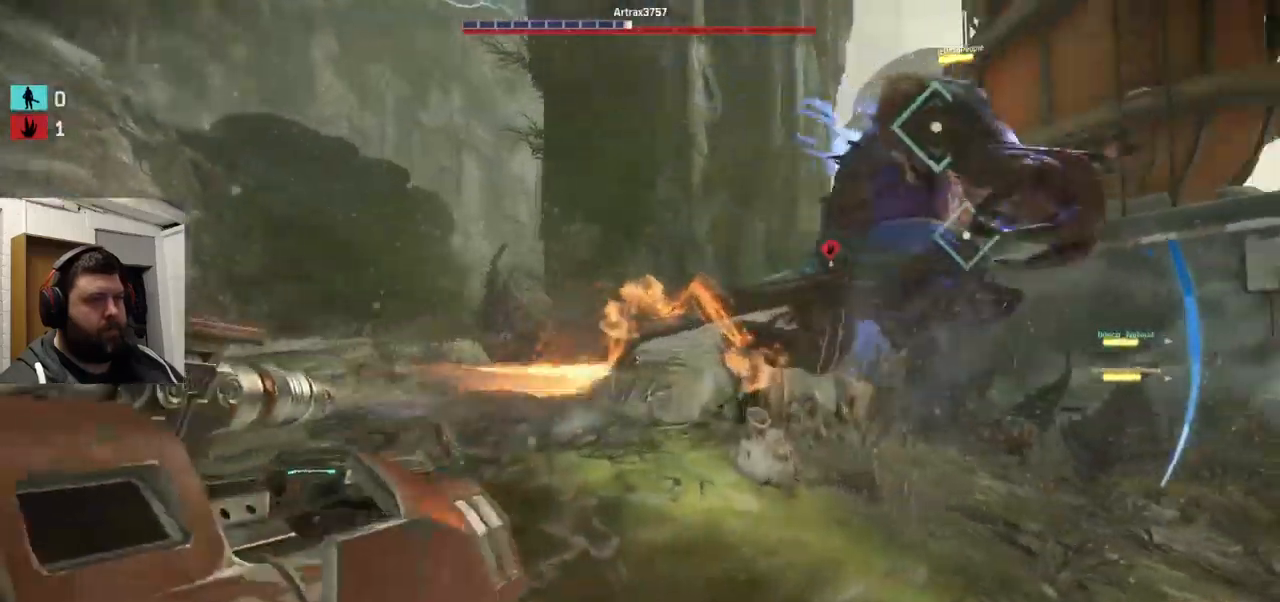
{"buttons": ["R2"], "left_stick": "up-left", "right_stick": "right", "events": [[134, "left_stick", "up-left"], [284, "right_stick", "right"]]}
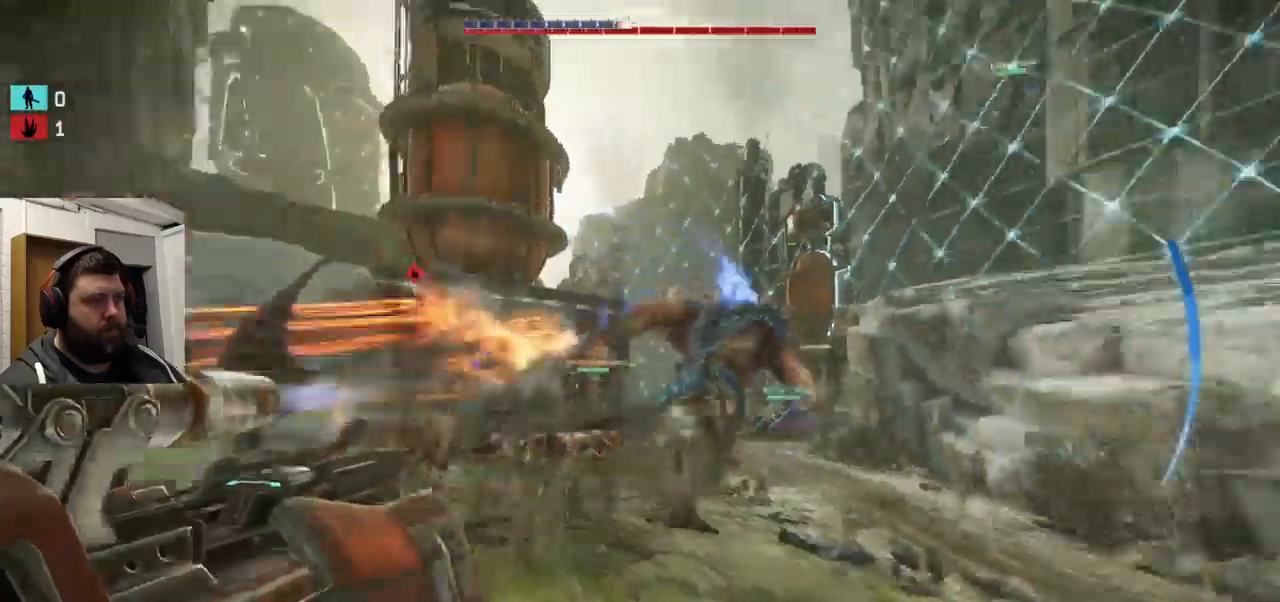
{"buttons": ["R2"], "left_stick": "up", "right_stick": "right", "events": [[134, "right_stick", "center"], [184, "right_stick", "right"], [484, "left_stick", "up"]]}
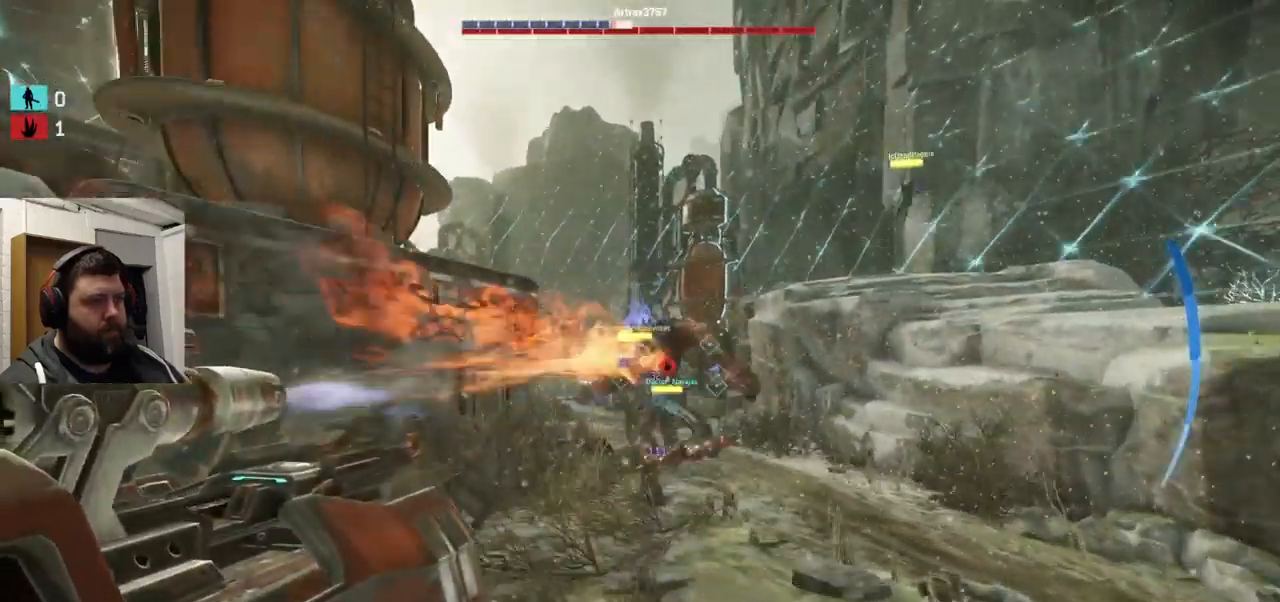
{"buttons": ["CROSS", "R2"], "left_stick": "up", "right_stick": "center", "events": [[17, "right_stick", "center"], [184, "CROSS", "down"]]}
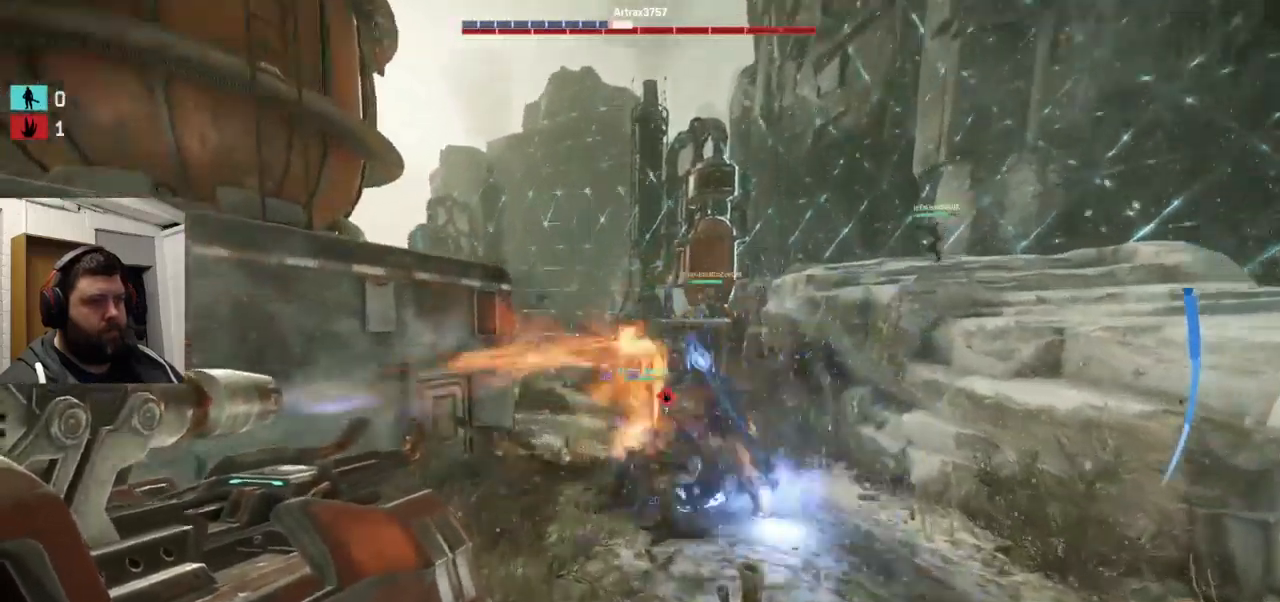
{"buttons": ["R2"], "left_stick": "down", "right_stick": "right", "events": [[50, "right_stick", "up"], [134, "left_stick", "down"], [350, "CROSS", "up"], [350, "right_stick", "right"]]}
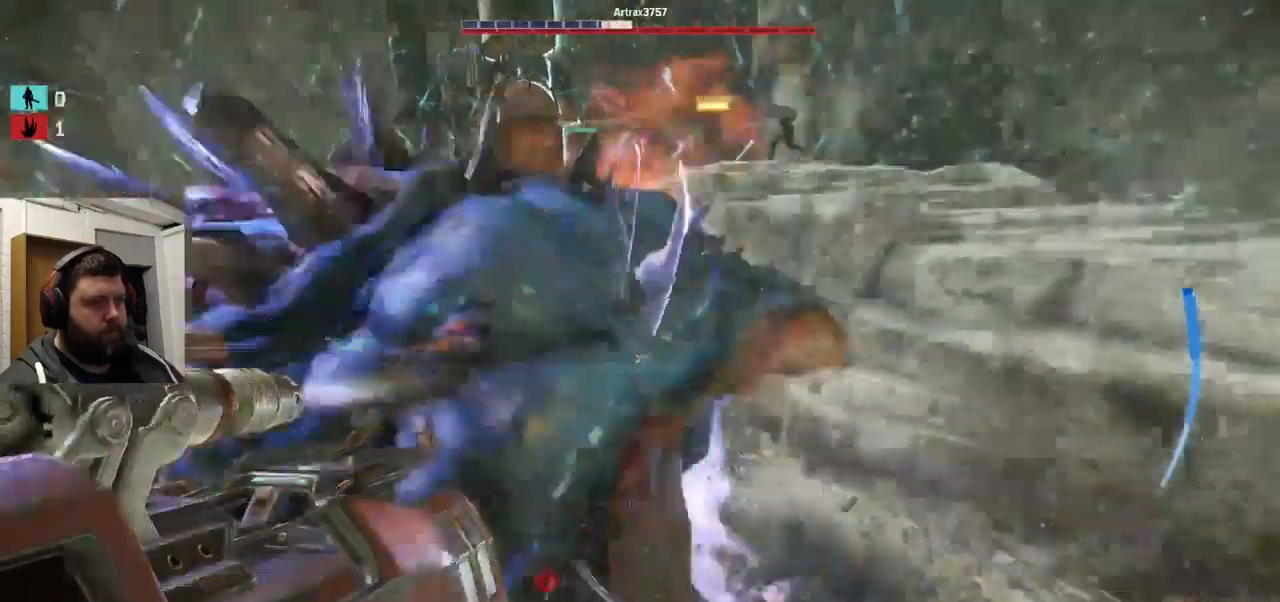
{"buttons": ["R2"], "left_stick": "down", "right_stick": "center", "events": [[350, "right_stick", "center"]]}
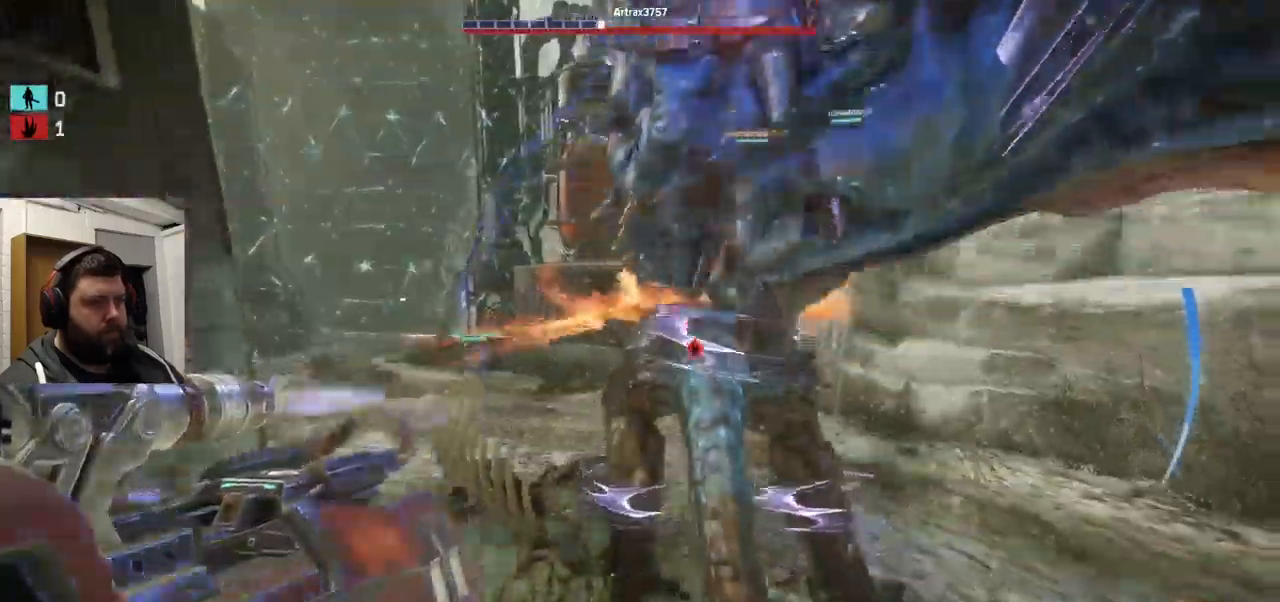
{"buttons": ["R2"], "left_stick": "up", "right_stick": "center", "events": [[34, "right_stick", "down"], [84, "left_stick", "down-right"], [84, "right_stick", "center"], [351, "left_stick", "up-right"], [451, "left_stick", "up"]]}
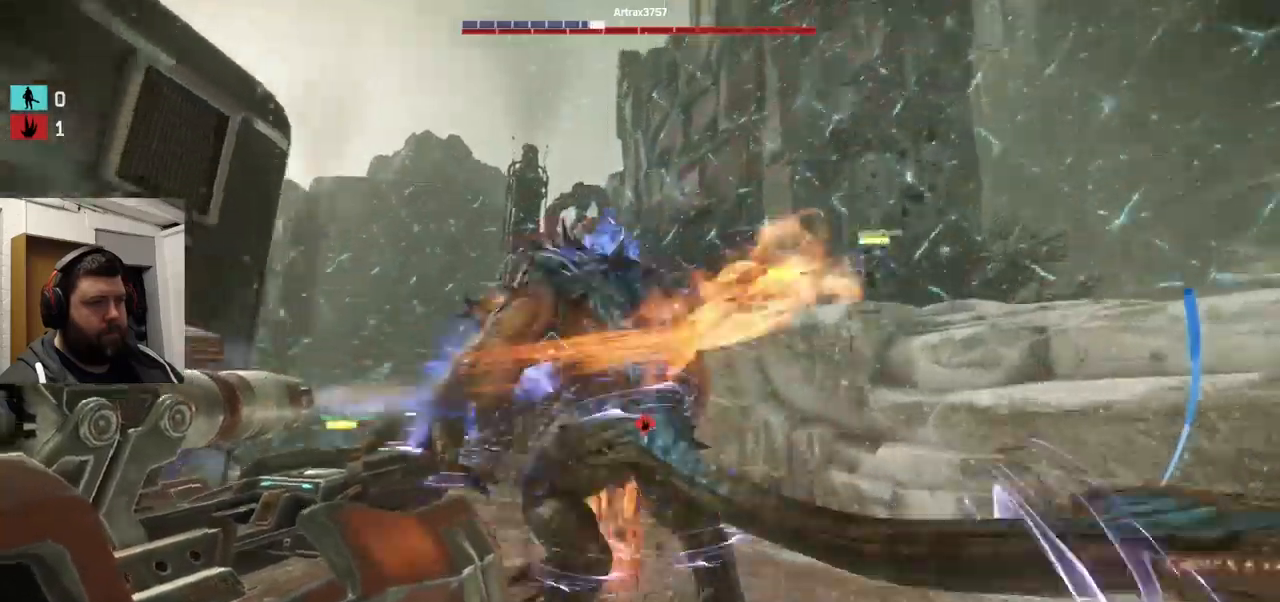
{"buttons": ["R2"], "left_stick": "up", "right_stick": "up-left", "events": [[283, "left_stick", "down-right"], [316, "right_stick", "left"], [433, "right_stick", "up-left"], [466, "left_stick", "up"]]}